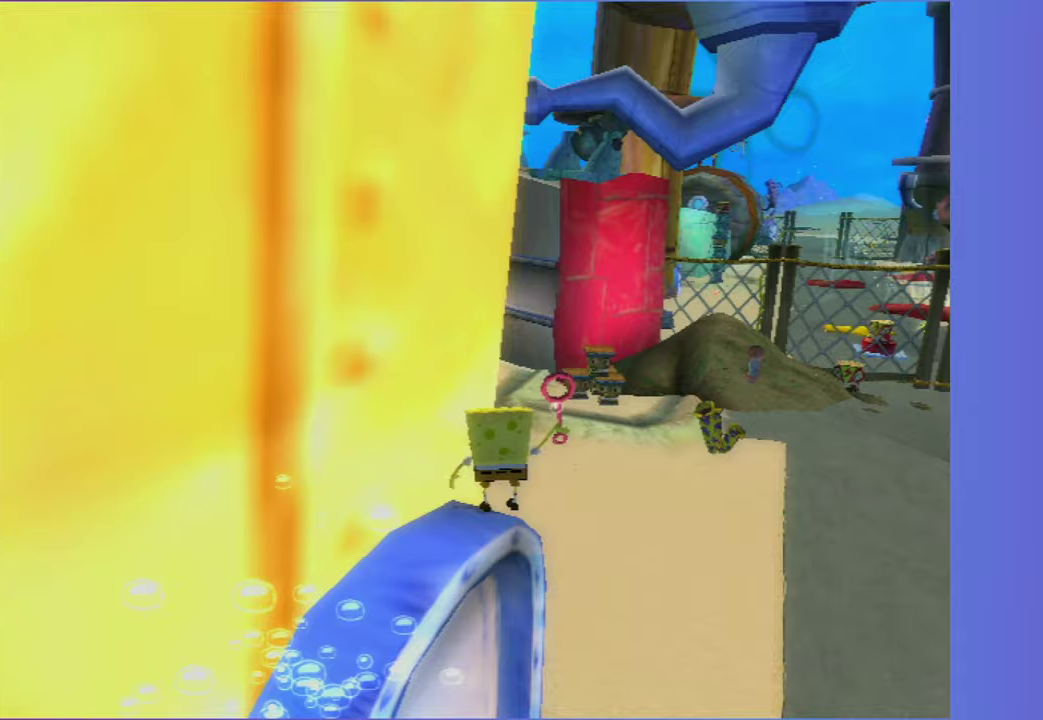
Gameplay with a controller (Xbox layout); each line is a JSON object with the inputs held at the frame after it. "events" lists button and stick changes between this image and that frame as [ms after this image, input, new state], when the widget could be followed in between. Not read: L3 R3.
{"buttons": [], "left_stick": "left", "right_stick": "center", "events": [[50, "Y", "up"], [83, "left_stick", "down-left"], [267, "right_stick", "right"], [367, "right_stick", "center"], [417, "left_stick", "left"]]}
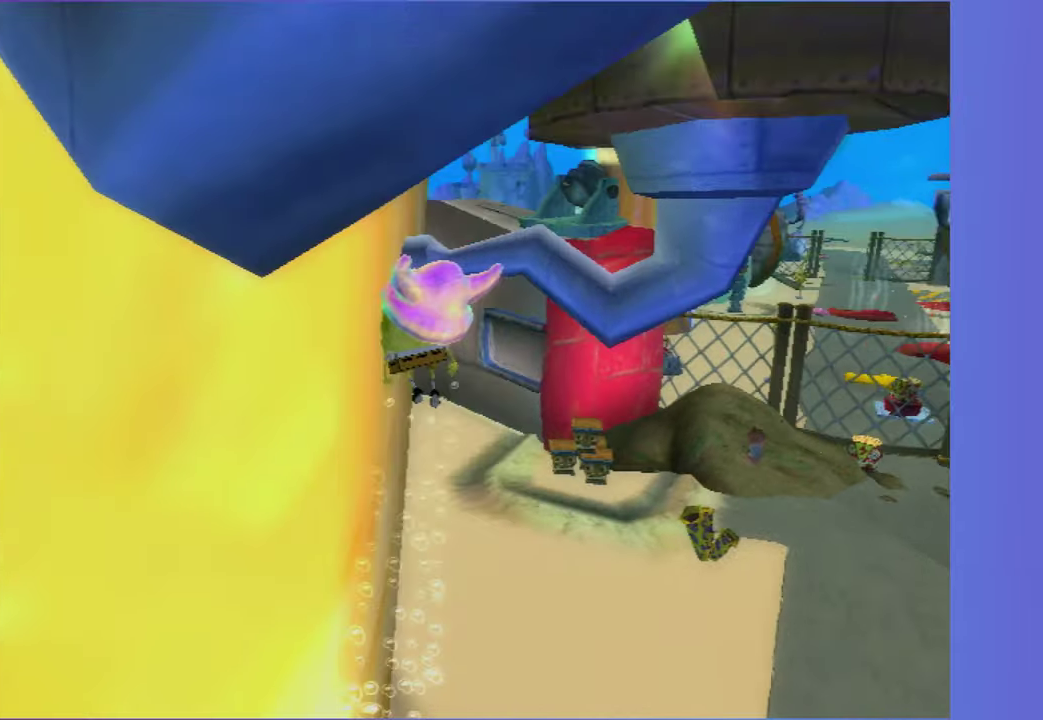
{"buttons": ["A"], "left_stick": "up-right", "right_stick": "center", "events": [[33, "left_stick", "up-left"], [83, "left_stick", "up"], [183, "left_stick", "up-left"], [350, "left_stick", "up-right"], [383, "A", "down"]]}
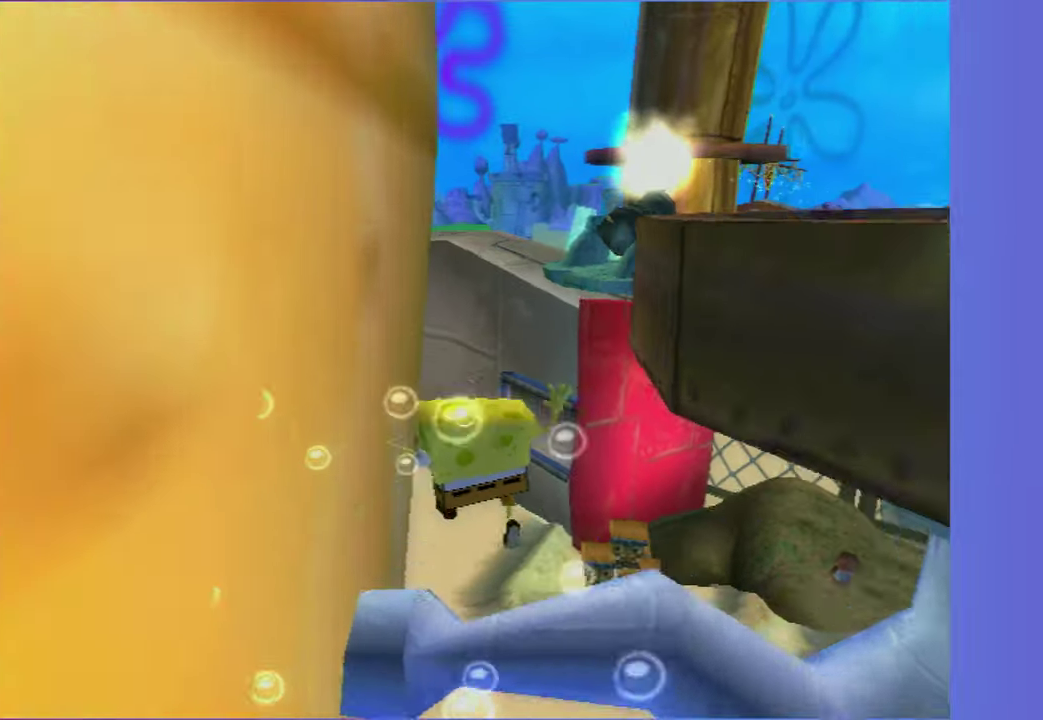
{"buttons": ["A"], "left_stick": "up-right", "right_stick": "center", "events": [[250, "A", "up"], [317, "left_stick", "down-left"], [400, "left_stick", "up-right"], [433, "A", "down"]]}
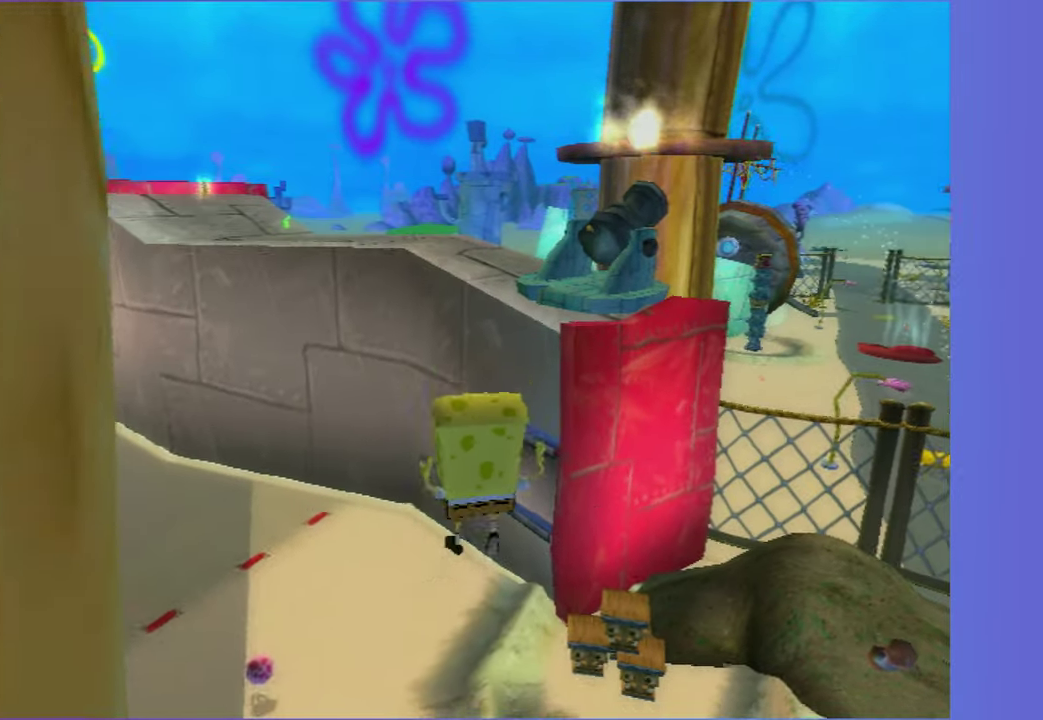
{"buttons": ["A", "X"], "left_stick": "up-right", "right_stick": "center", "events": [[267, "left_stick", "up"], [333, "left_stick", "up-right"], [383, "X", "down"]]}
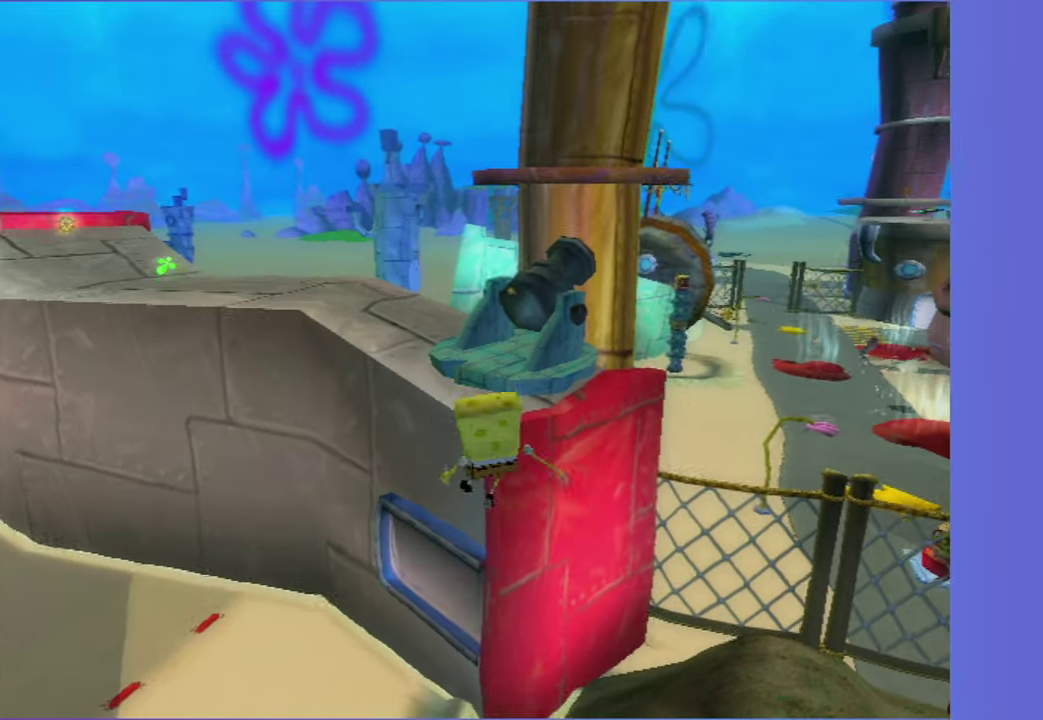
{"buttons": ["A", "X"], "left_stick": "up-left", "right_stick": "center", "events": [[167, "left_stick", "up"], [500, "left_stick", "up-left"]]}
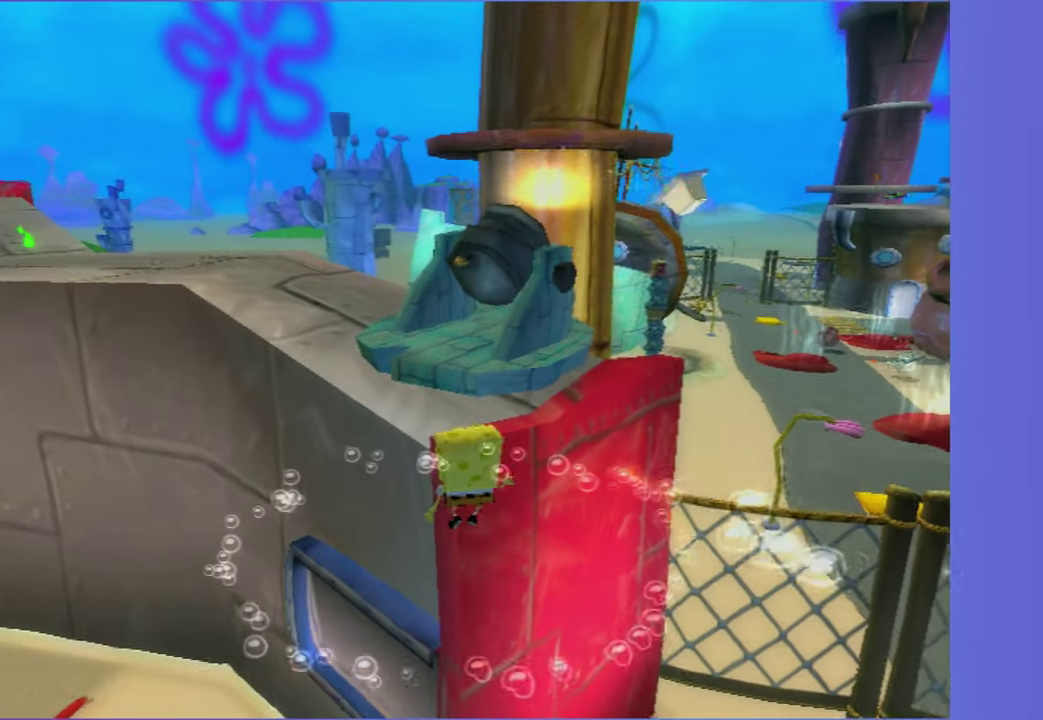
{"buttons": [], "left_stick": "center", "right_stick": "center", "events": [[100, "left_stick", "up"], [117, "X", "up"], [150, "A", "up"], [283, "A", "down"], [333, "left_stick", "center"], [367, "A", "up"]]}
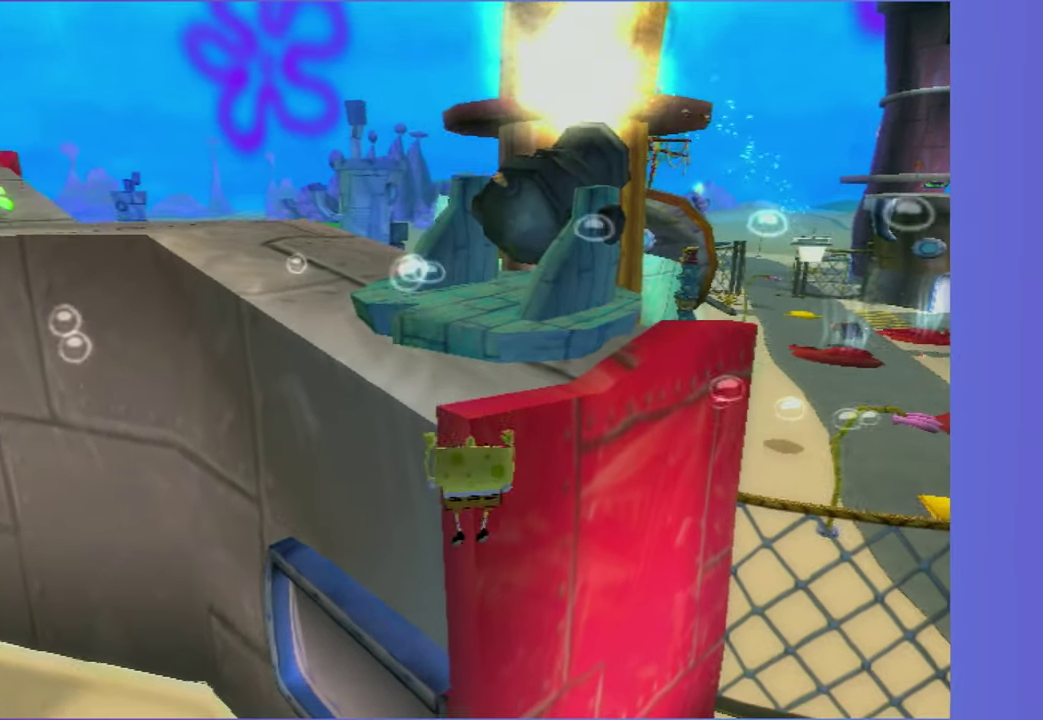
{"buttons": [], "left_stick": "up-left", "right_stick": "center", "events": [[17, "left_stick", "up-left"], [50, "right_stick", "right"], [217, "right_stick", "center"]]}
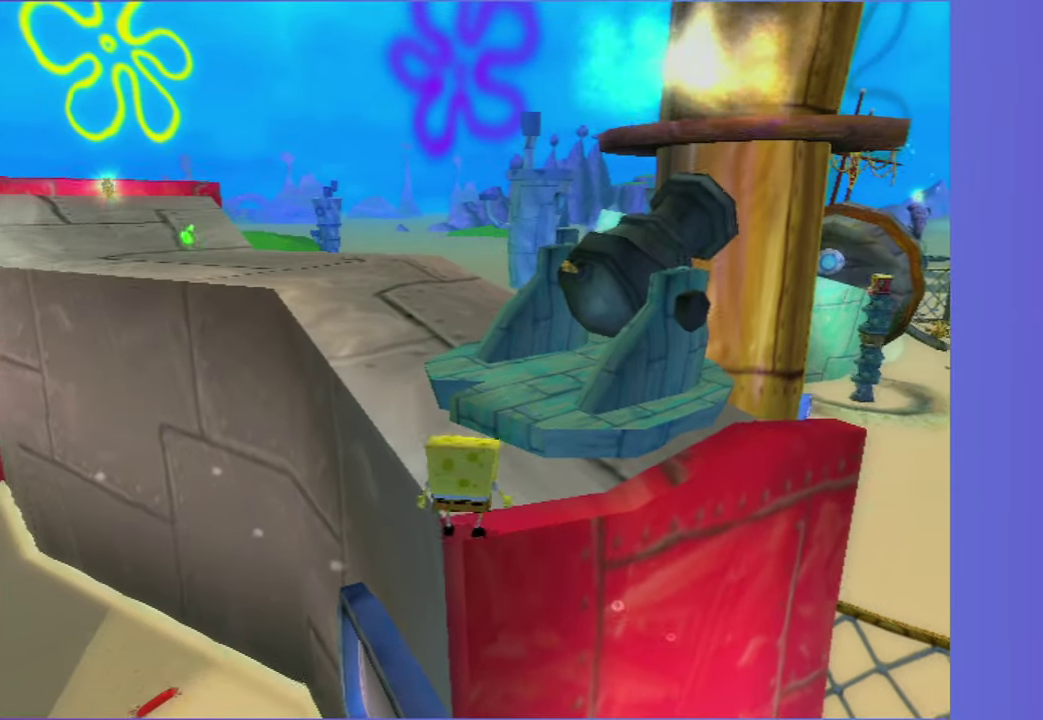
{"buttons": ["A"], "left_stick": "up-left", "right_stick": "center", "events": [[50, "left_stick", "up"], [67, "A", "down"], [100, "left_stick", "up-left"], [217, "A", "up"], [433, "A", "down"]]}
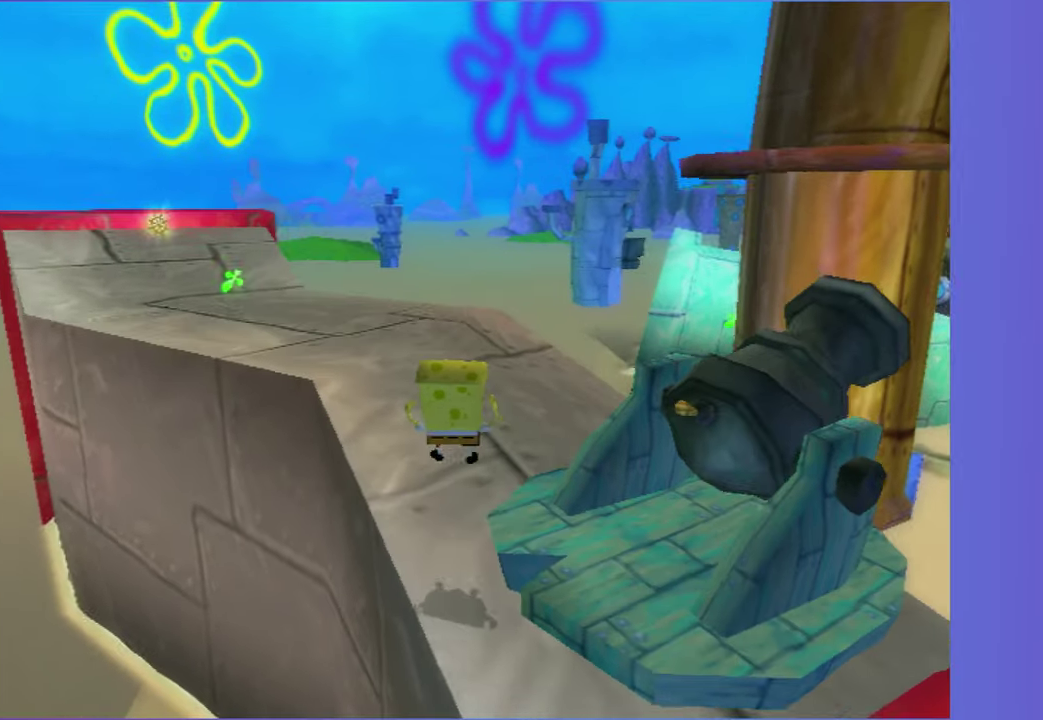
{"buttons": [], "left_stick": "up-left", "right_stick": "center", "events": [[100, "A", "up"]]}
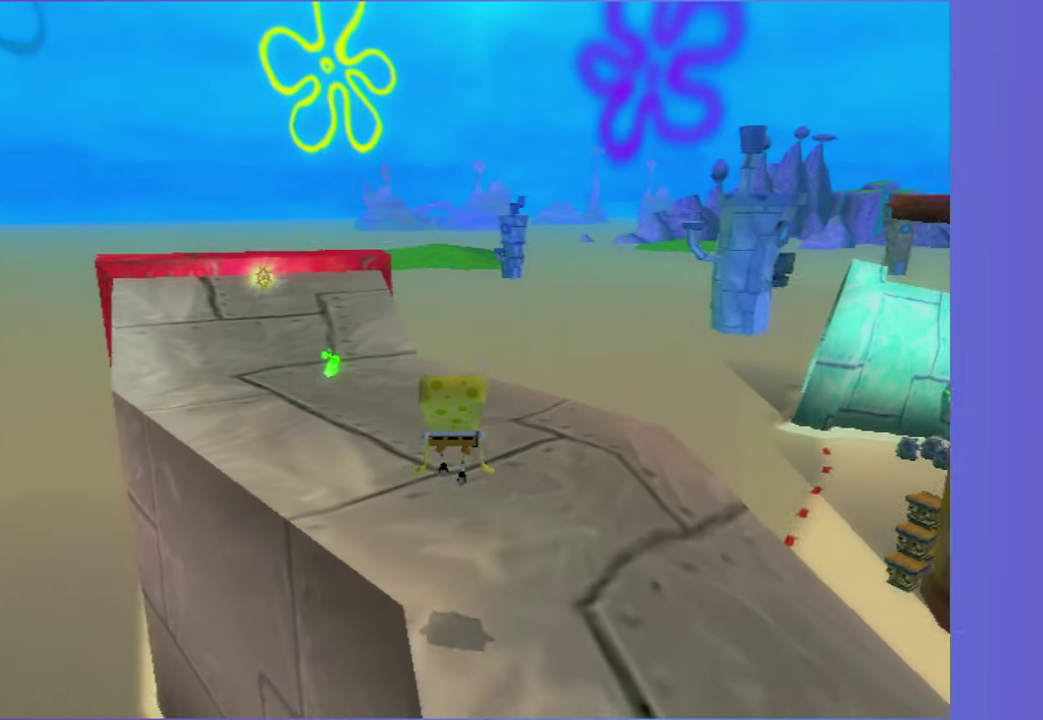
{"buttons": [], "left_stick": "up-left", "right_stick": "center", "events": []}
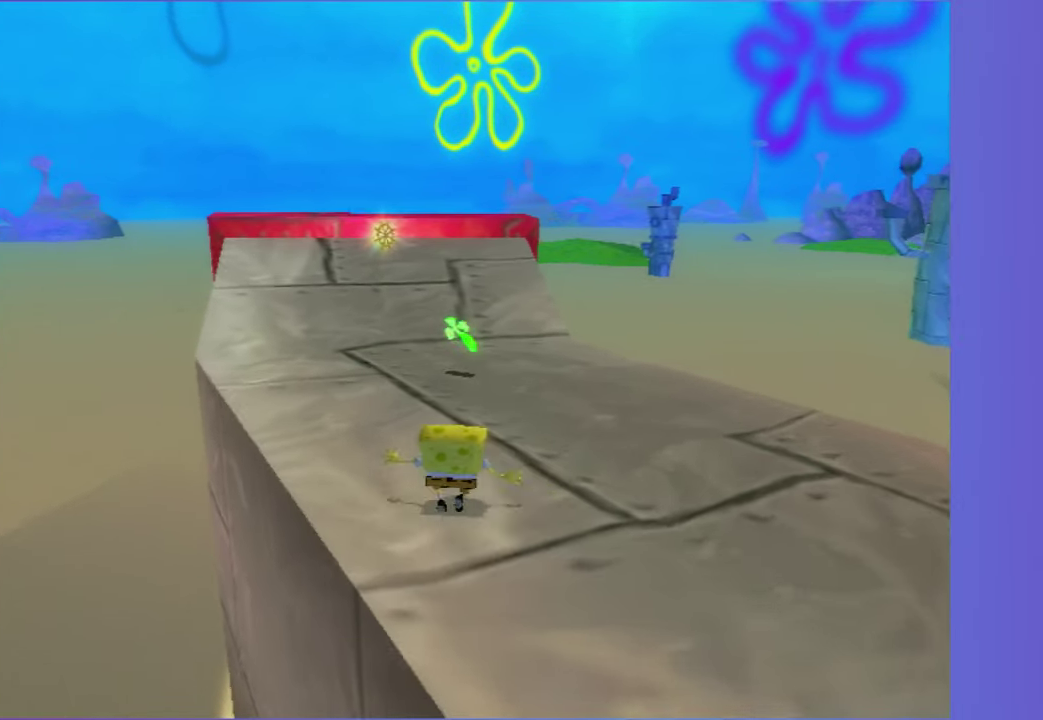
{"buttons": [], "left_stick": "right", "right_stick": "left", "events": [[100, "left_stick", "up"], [150, "right_stick", "left"], [217, "left_stick", "up-right"], [317, "left_stick", "right"]]}
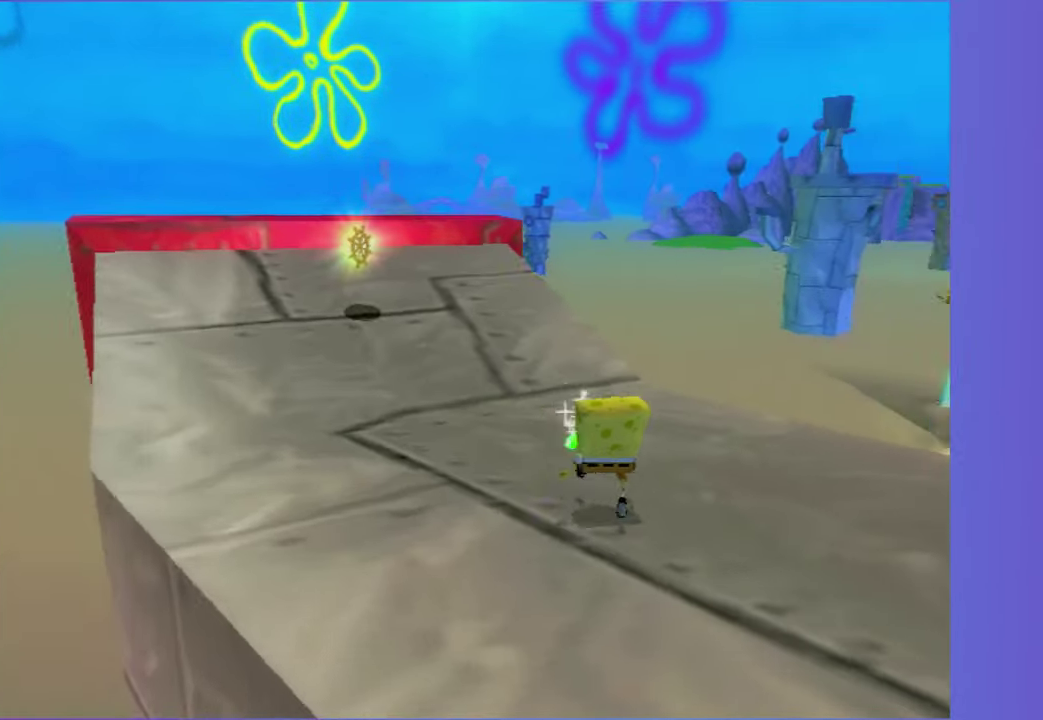
{"buttons": [], "left_stick": "right", "right_stick": "left", "events": [[17, "left_stick", "down-right"], [250, "left_stick", "right"]]}
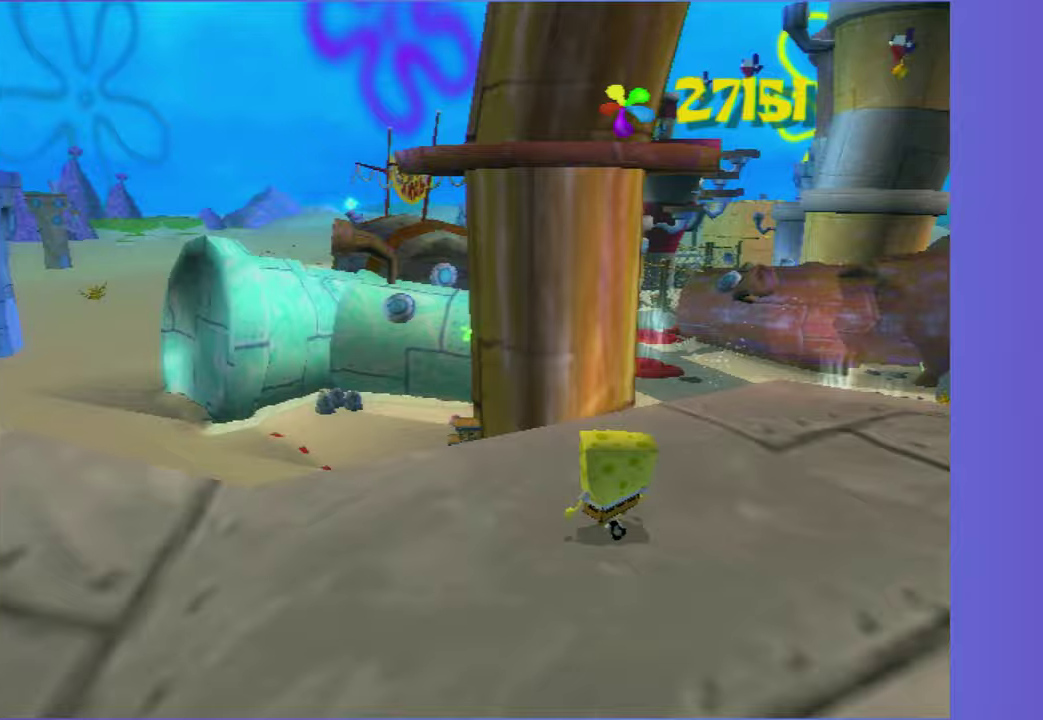
{"buttons": [], "left_stick": "up-right", "right_stick": "left"}
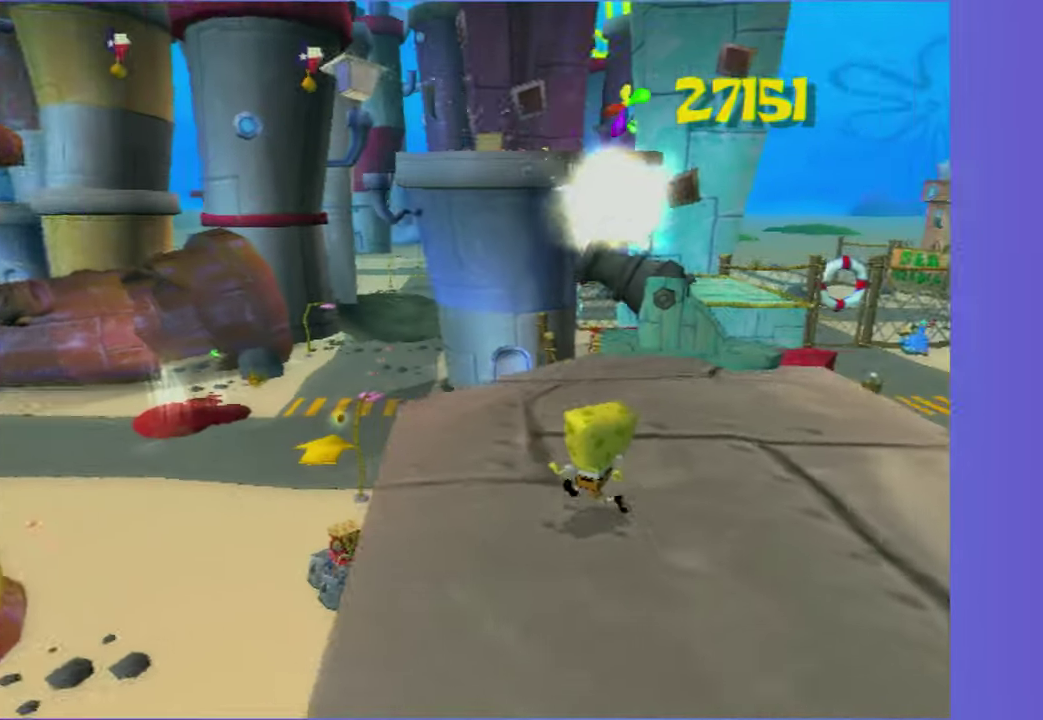
{"buttons": ["A"], "left_stick": "up-right", "right_stick": "center", "events": [[117, "left_stick", "up"], [250, "right_stick", "center"], [300, "left_stick", "up-right"], [467, "A", "down"]]}
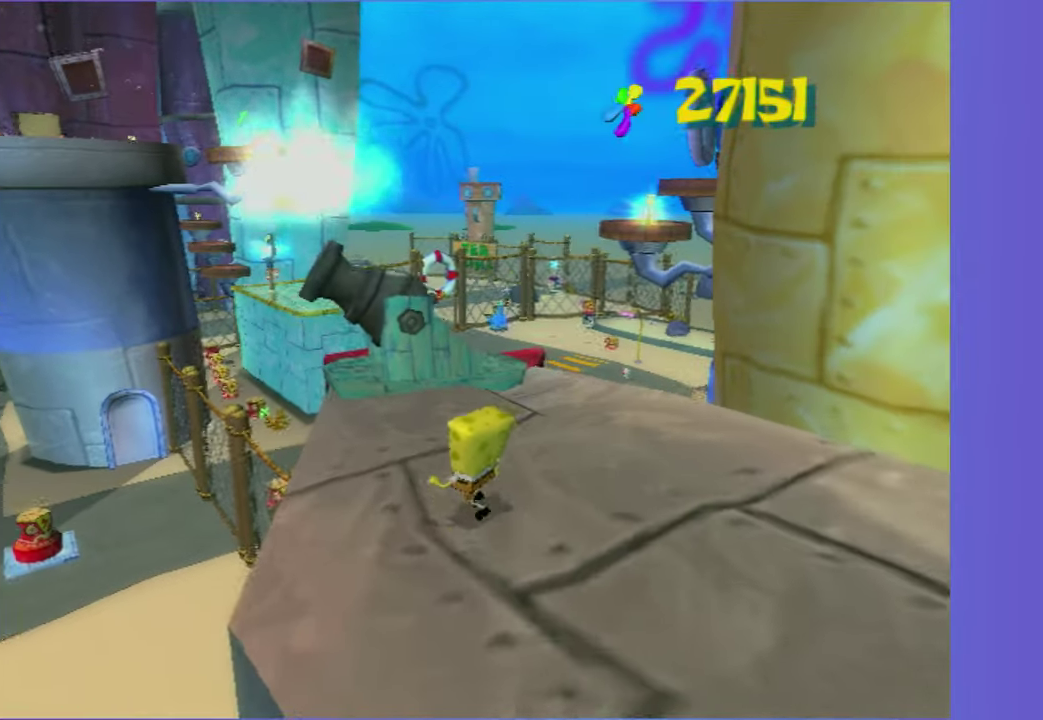
{"buttons": [], "left_stick": "up-right", "right_stick": "center", "events": [[50, "left_stick", "up"], [100, "A", "up"], [233, "A", "down"], [333, "A", "up"], [400, "left_stick", "up-right"]]}
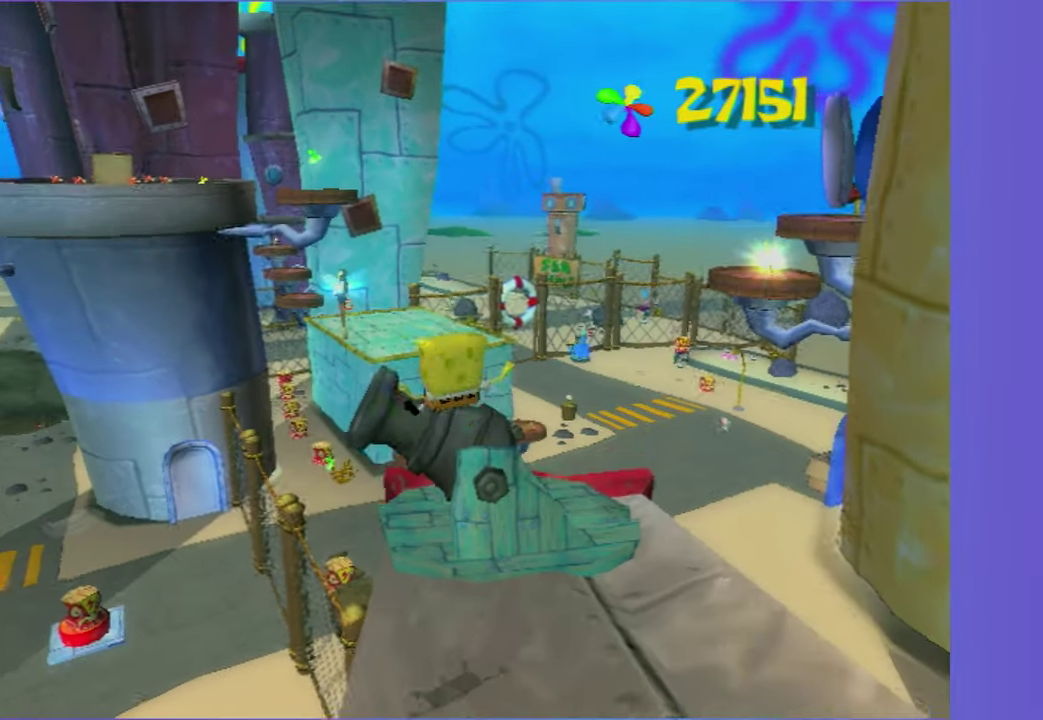
{"buttons": [], "left_stick": "up-right", "right_stick": "center", "events": [[100, "right_stick", "left"], [217, "right_stick", "center"]]}